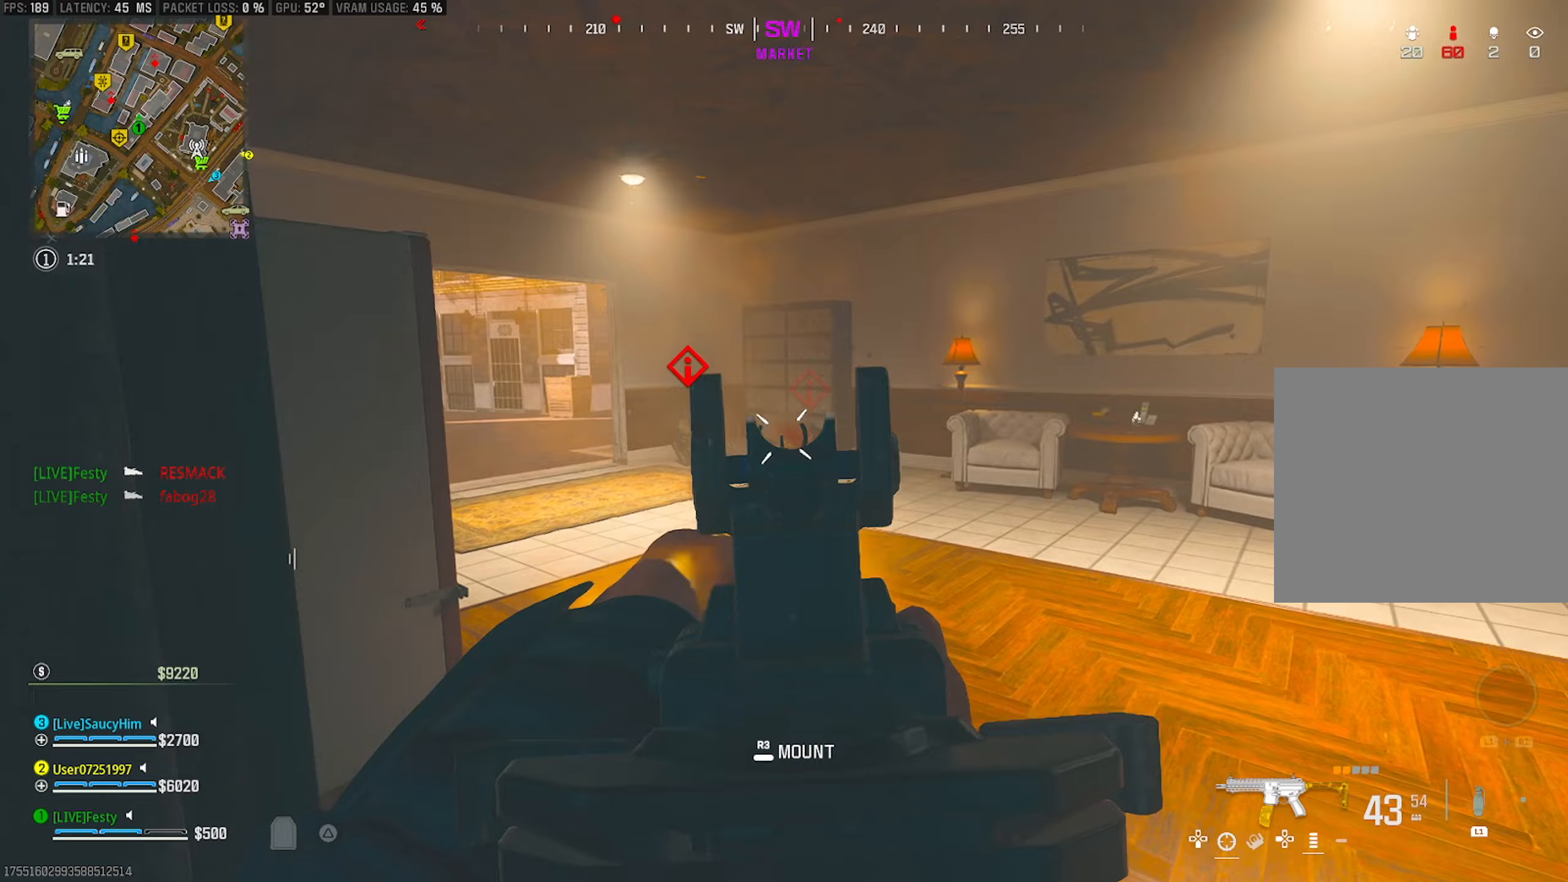
Gameplay with a controller (PlayStation layout); each line is a JSON object with the inputs held at the frame after it (dt_ms = milliseconds from this image to that frame). "events" lists button and stick changes between this image and that frame as [ms after this image, input, new state], when the widget could be followed in between.
{"dt_ms": 233, "buttons": ["L2"], "left_stick": "up-left", "right_stick": "left", "events": [[33, "right_stick", "down"], [83, "L2", "up"], [133, "left_stick", "center"], [183, "R2", "up"], [183, "right_stick", "left"], [200, "L2", "down"], [233, "left_stick", "up-left"]]}
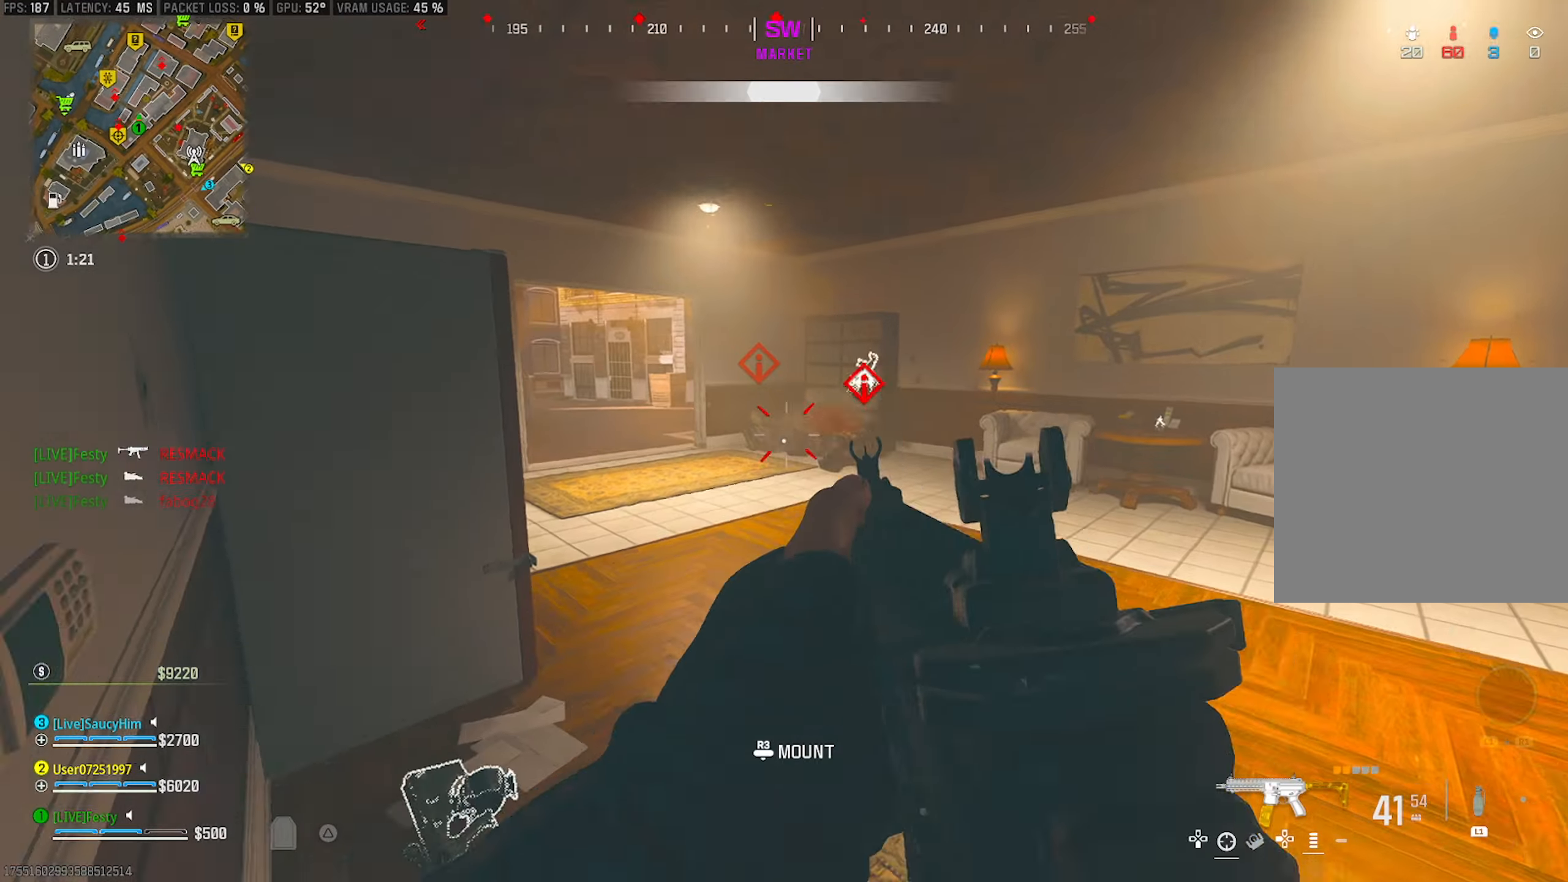
{"dt_ms": 500, "buttons": ["L2", "R2"], "left_stick": "down-left", "right_stick": "down", "events": [[50, "right_stick", "center"], [134, "R2", "down"], [184, "left_stick", "right"], [234, "right_stick", "right"], [284, "right_stick", "center"], [417, "left_stick", "down"], [467, "left_stick", "down-left"], [500, "right_stick", "down"]]}
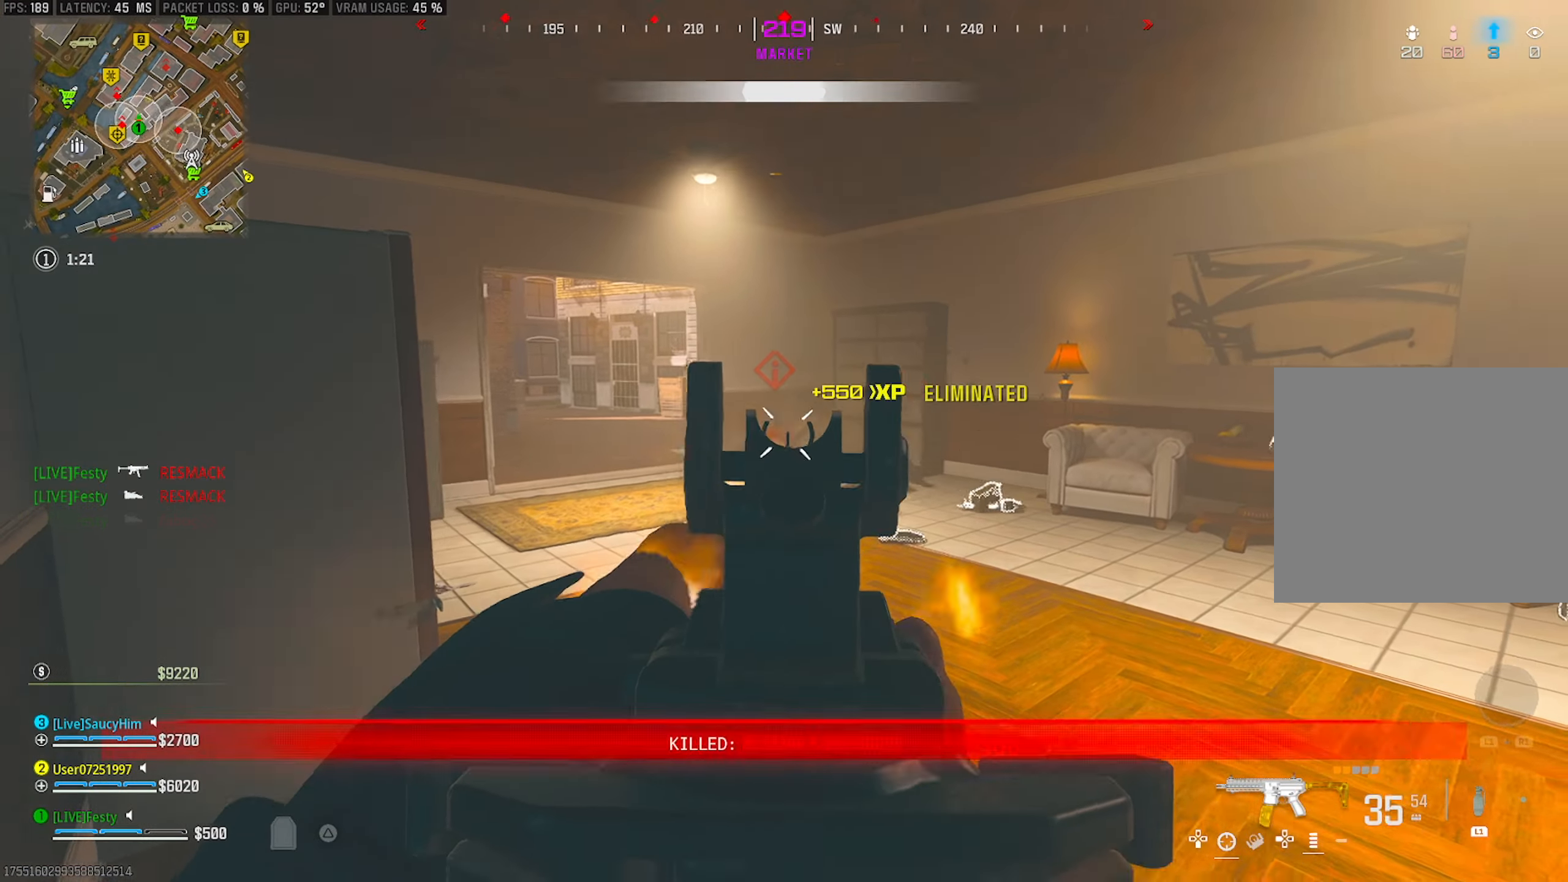
{"dt_ms": 500, "buttons": [], "left_stick": "up", "right_stick": "center", "events": [[67, "left_stick", "down"], [167, "right_stick", "center"], [184, "L2", "up"], [217, "right_stick", "right"], [250, "left_stick", "right"], [267, "R2", "up"], [367, "left_stick", "up"], [417, "right_stick", "center"], [450, "TRIANGLE", "down"], [500, "TRIANGLE", "up"]]}
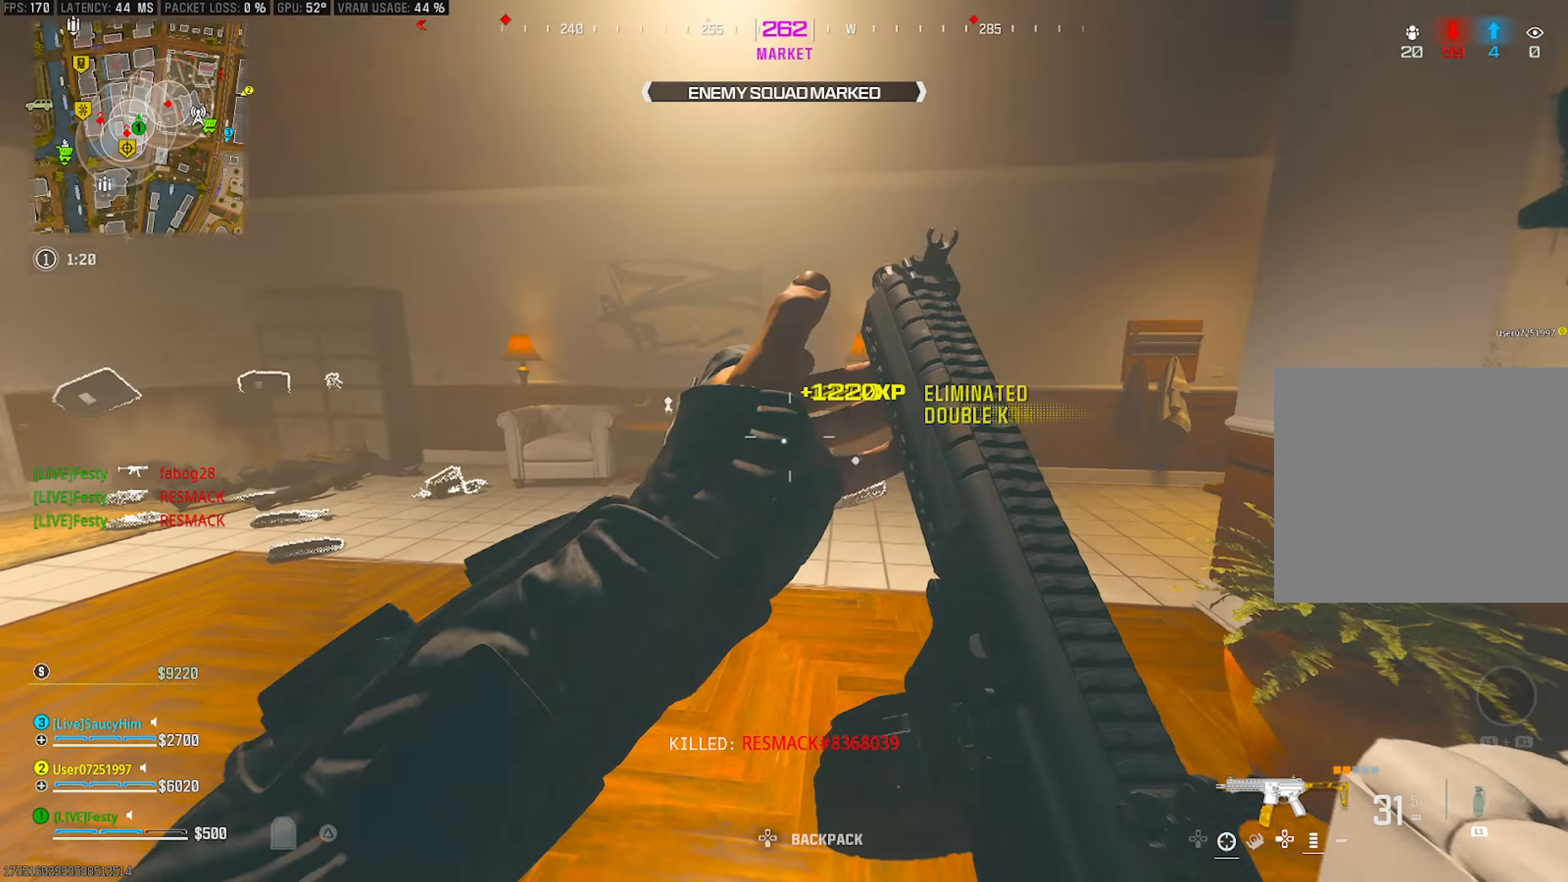
{"dt_ms": 500, "buttons": ["SQUARE"], "left_stick": "right", "right_stick": "center", "events": [[200, "right_stick", "down-left"], [284, "left_stick", "up-right"], [334, "right_stick", "center"], [367, "SQUARE", "down"], [384, "left_stick", "right"], [434, "SQUARE", "up"], [500, "SQUARE", "down"]]}
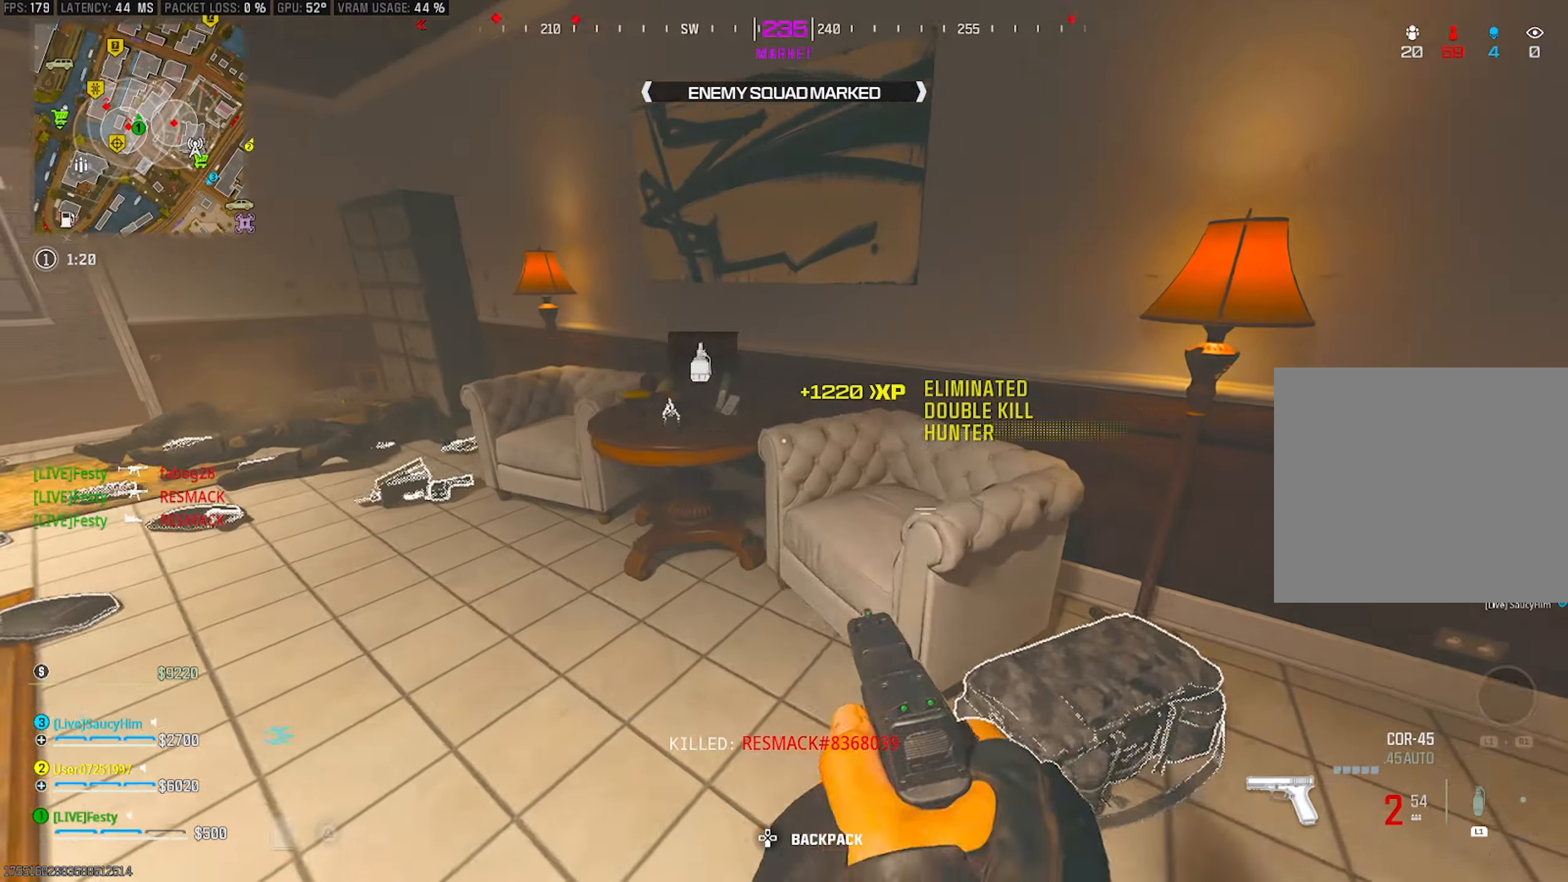
{"dt_ms": 500, "buttons": [], "left_stick": "down", "right_stick": "center", "events": [[67, "SQUARE", "up"], [100, "right_stick", "left"], [167, "left_stick", "down-right"], [317, "right_stick", "center"], [334, "left_stick", "down"]]}
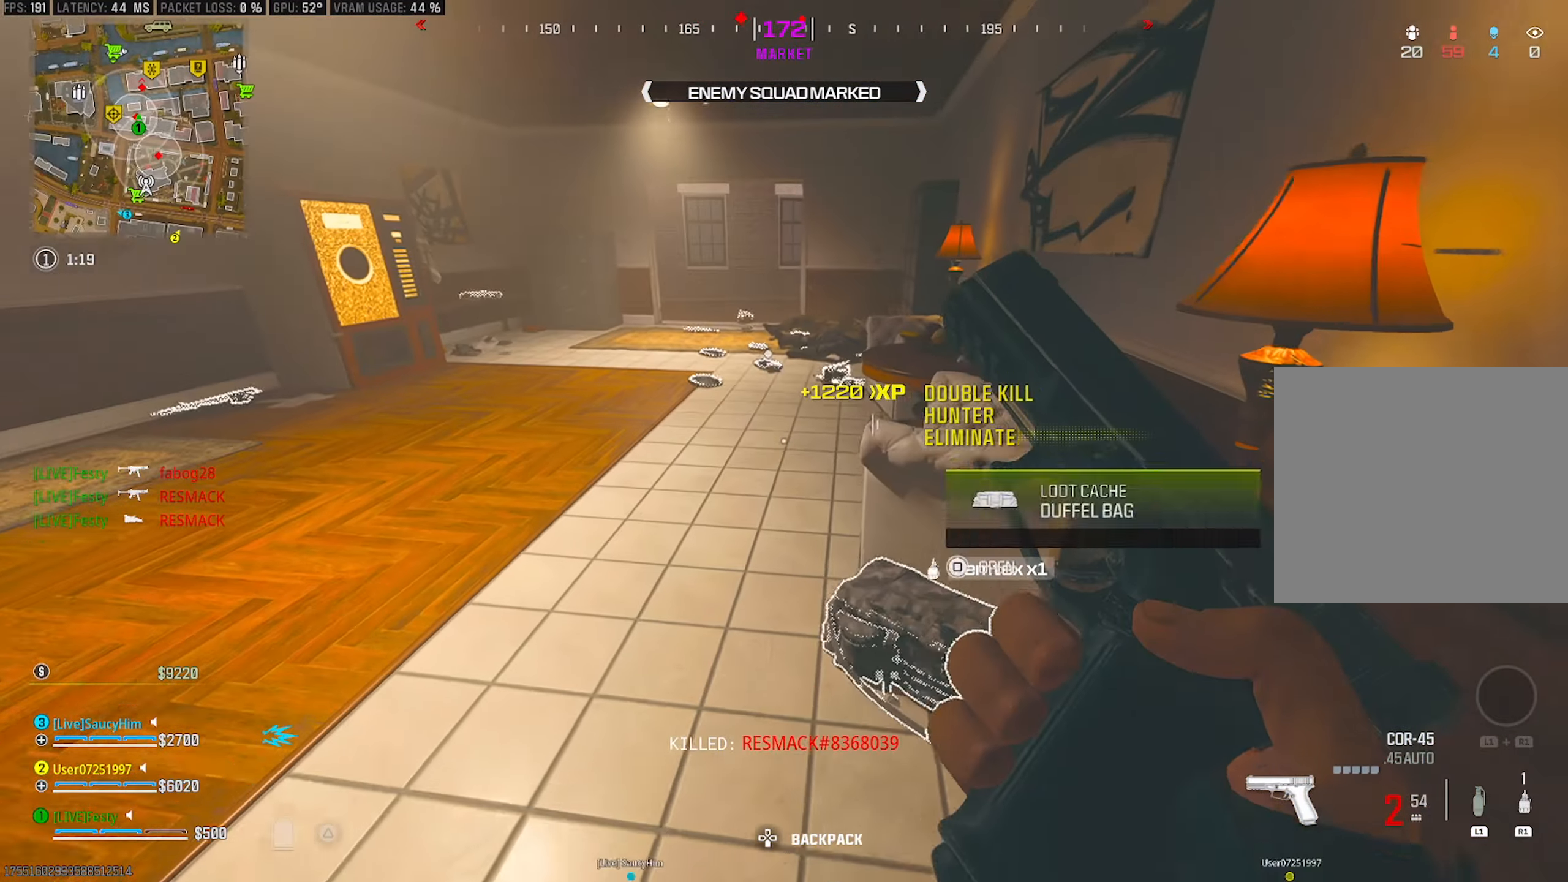
{"dt_ms": 500, "buttons": [], "left_stick": "down-left", "right_stick": "center", "events": [[34, "left_stick", "left"], [84, "SQUARE", "down"], [134, "left_stick", "up"], [150, "SQUARE", "up"], [217, "SQUARE", "down"], [250, "left_stick", "down-right"], [267, "SQUARE", "up"], [400, "left_stick", "down-left"]]}
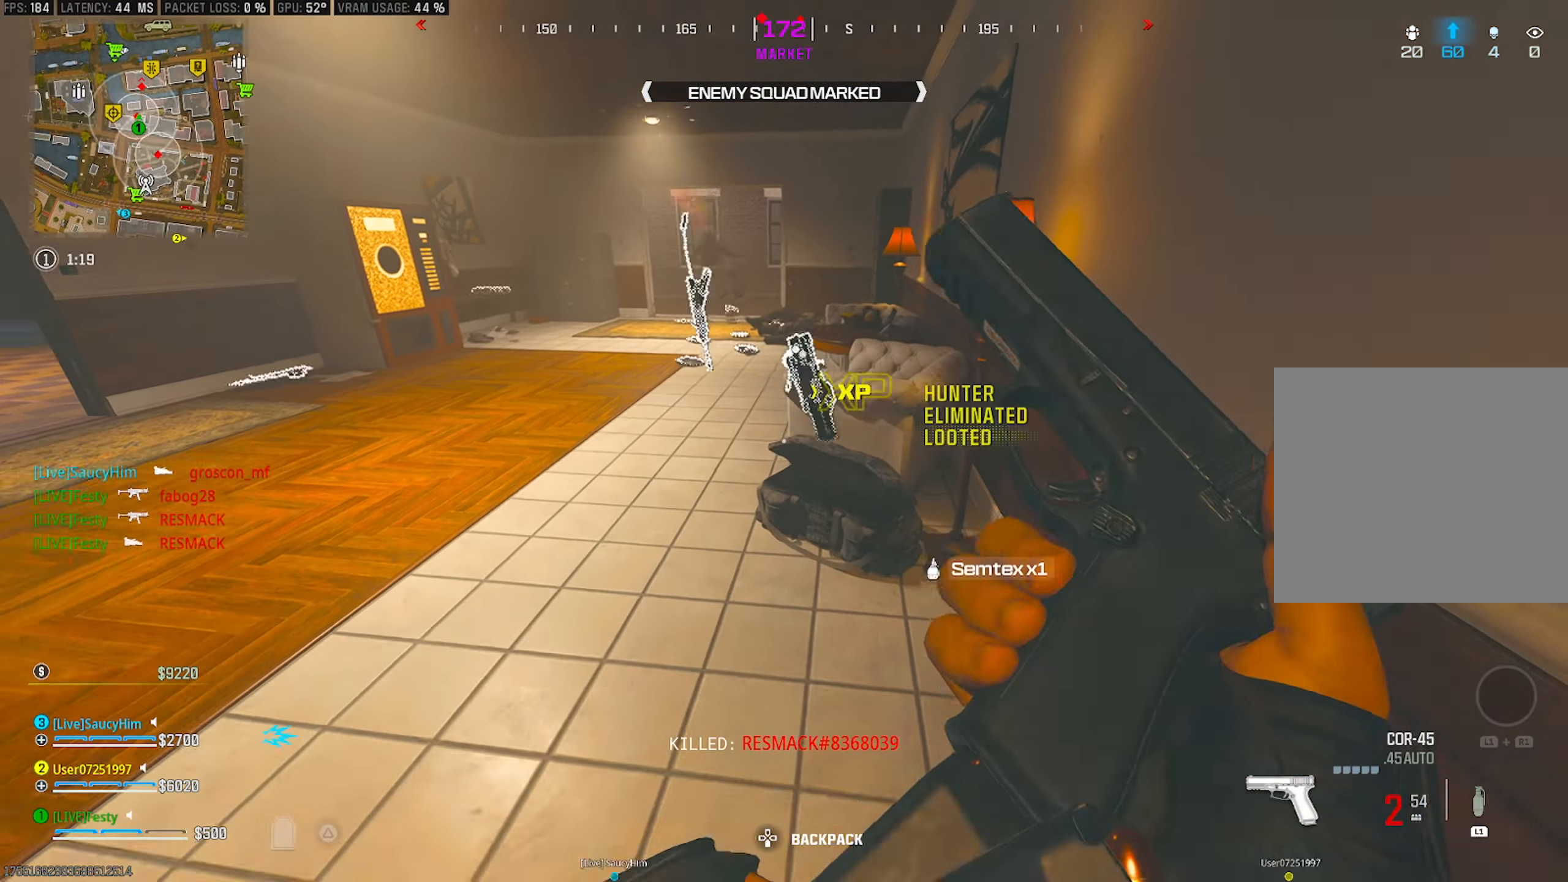
{"dt_ms": 500, "buttons": [], "left_stick": "up-left", "right_stick": "center", "events": [[34, "left_stick", "up-left"], [100, "R1", "down"], [134, "right_stick", "up"], [167, "R1", "up"], [234, "R1", "down"], [250, "right_stick", "center"], [300, "R1", "up"], [384, "CROSS", "down"], [484, "CROSS", "up"]]}
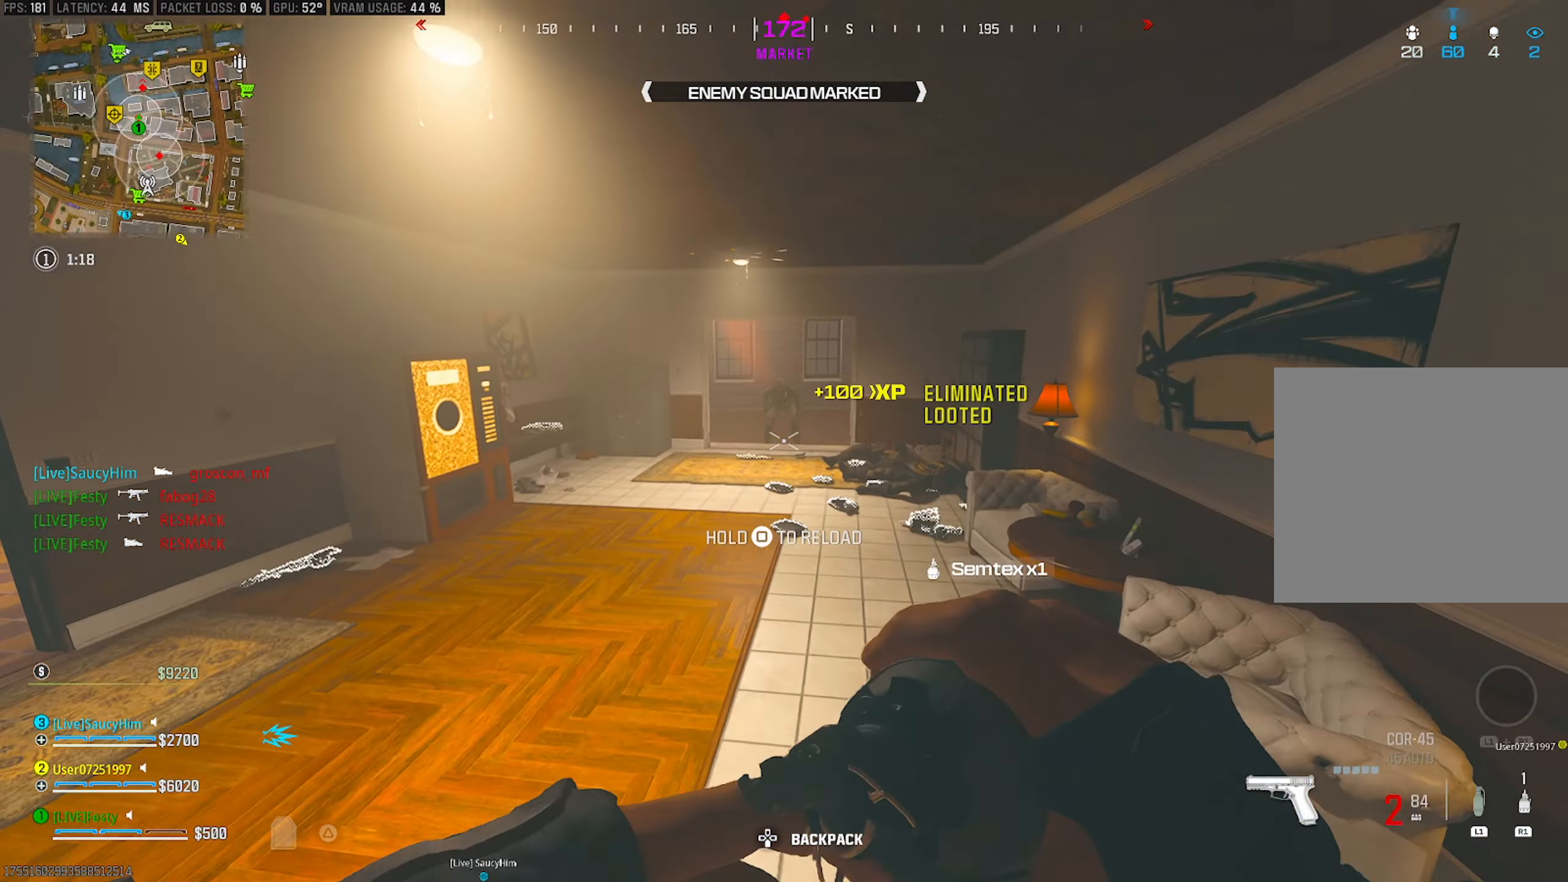
{"dt_ms": 500, "buttons": [], "left_stick": "down-left", "right_stick": "left", "events": [[117, "left_stick", "left"], [217, "left_stick", "down-left"], [217, "right_stick", "right"], [334, "right_stick", "center"], [484, "right_stick", "left"]]}
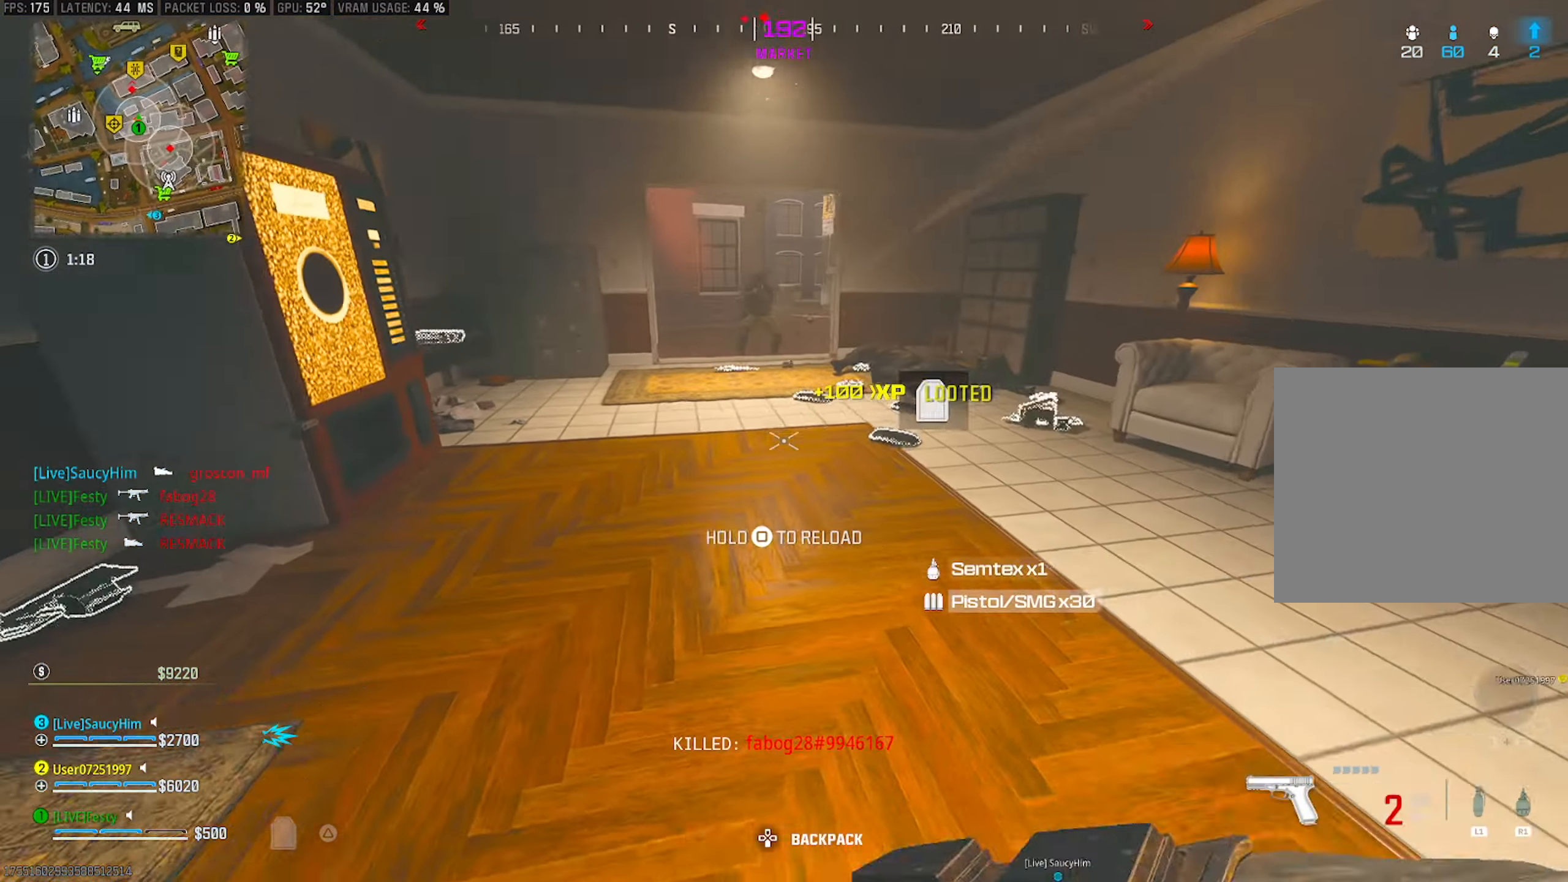
{"dt_ms": 500, "buttons": [], "left_stick": "up", "right_stick": "right", "events": [[50, "left_stick", "up-left"], [334, "TRIANGLE", "down"], [334, "right_stick", "center"], [384, "TRIANGLE", "up"], [417, "left_stick", "up"], [500, "right_stick", "right"]]}
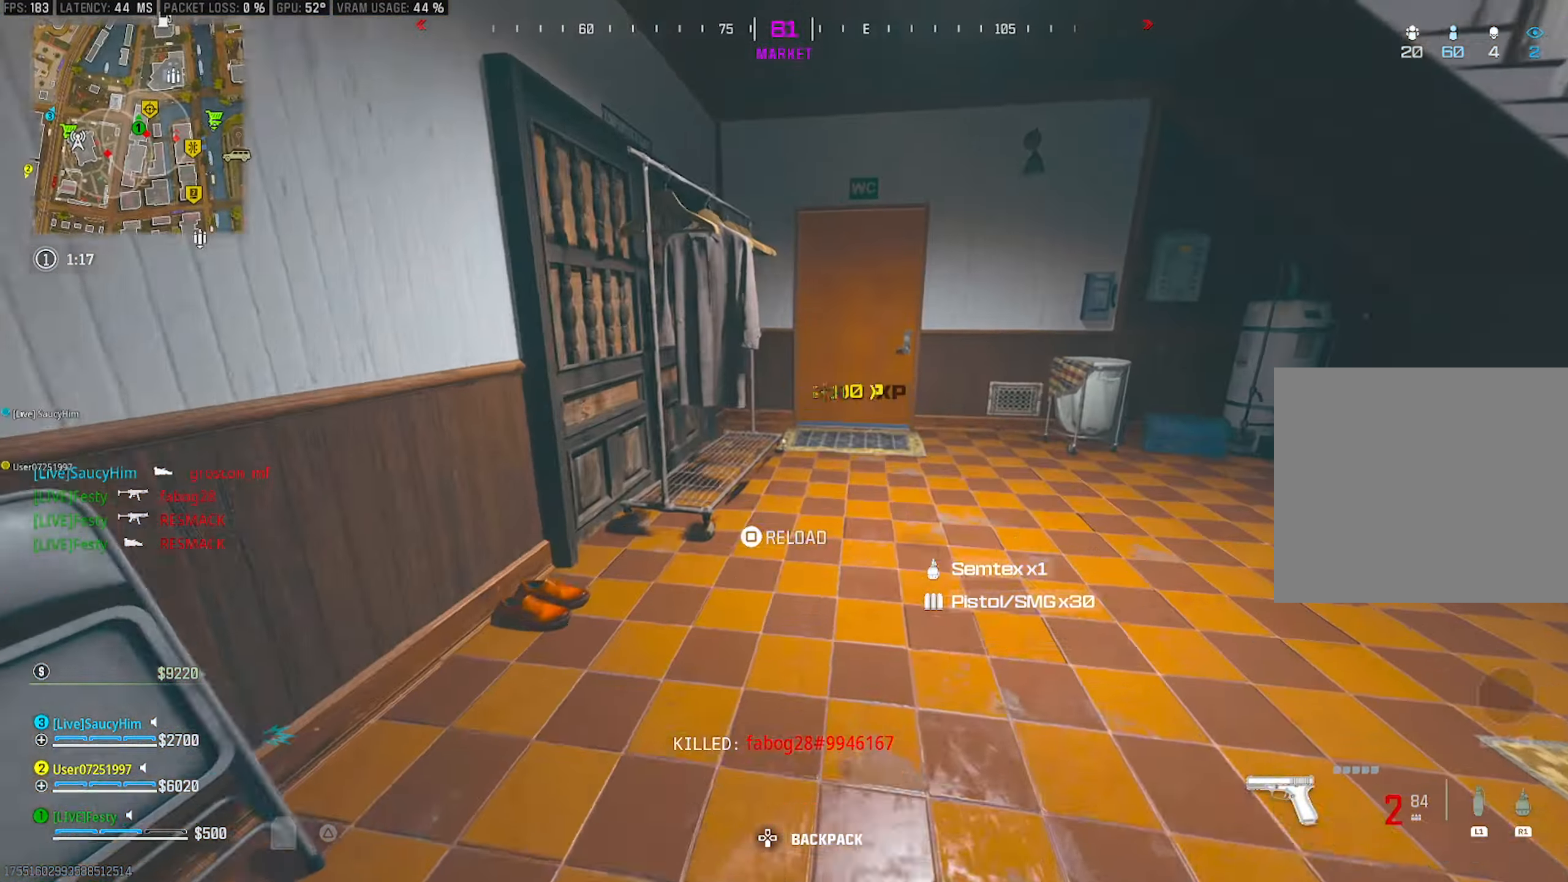
{"dt_ms": 500, "buttons": [], "left_stick": "up-right", "right_stick": "center", "events": [[200, "left_stick", "right"], [334, "left_stick", "up-right"], [400, "right_stick", "center"]]}